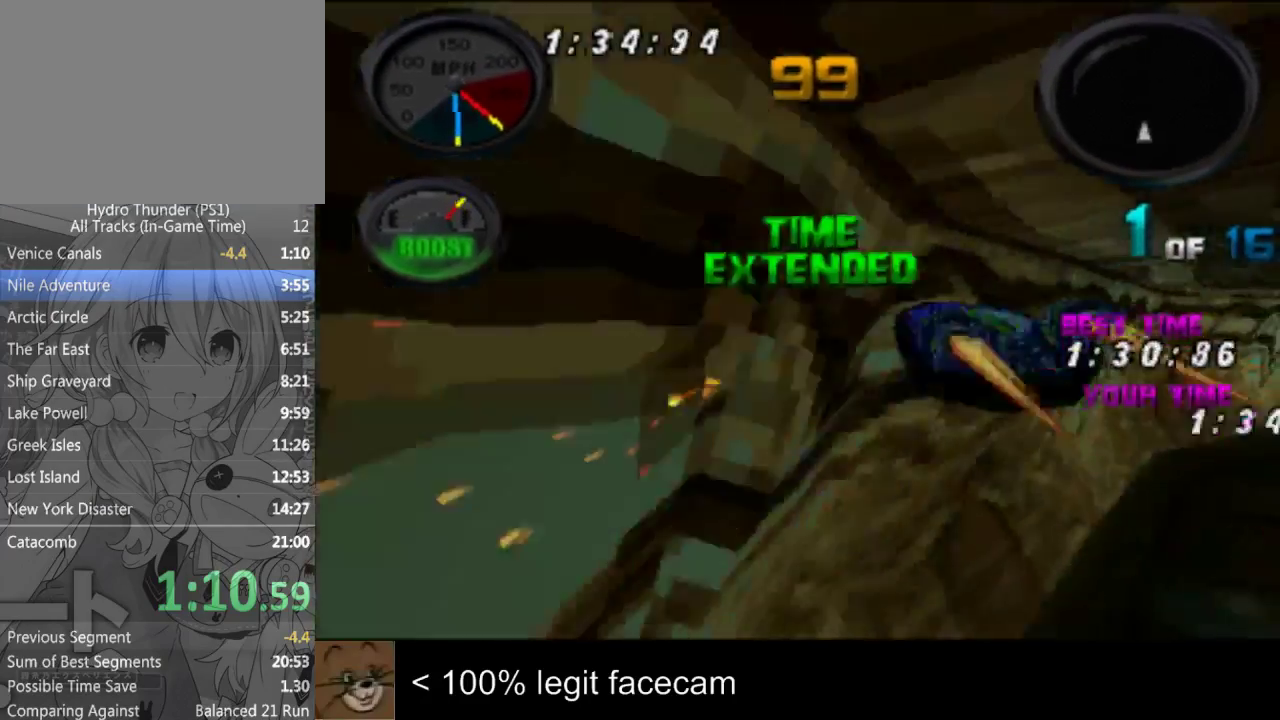
Gameplay with a controller (PlayStation layout); each line is a JSON object with the inputs held at the frame after it. "events" lists button and stick changes between this image and that frame as [ms after this image, input, new state], when the widget could be followed in between. Not read: L2 L3 R2 R3.
{"buttons": [], "left_stick": "center", "right_stick": "down", "events": [[167, "left_stick", "center"], [433, "right_stick", "down"]]}
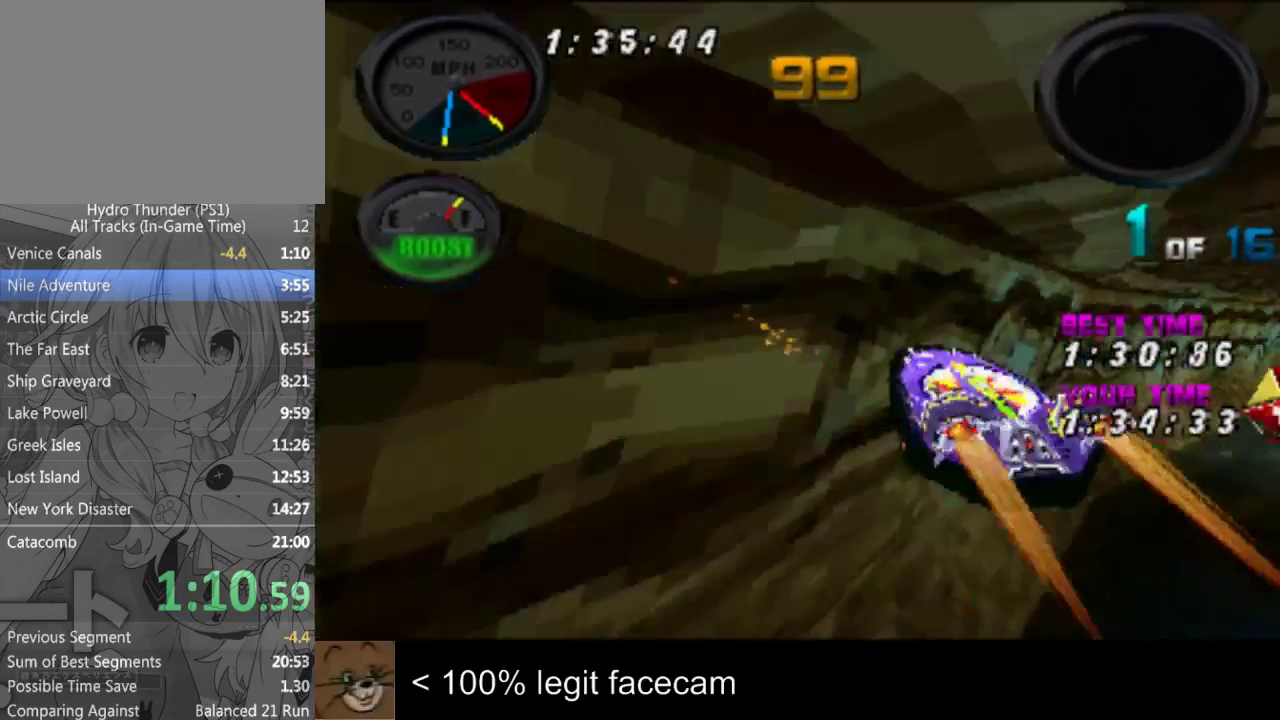
{"buttons": [], "left_stick": "center", "right_stick": "down", "events": [[67, "left_stick", "right"], [167, "left_stick", "center"]]}
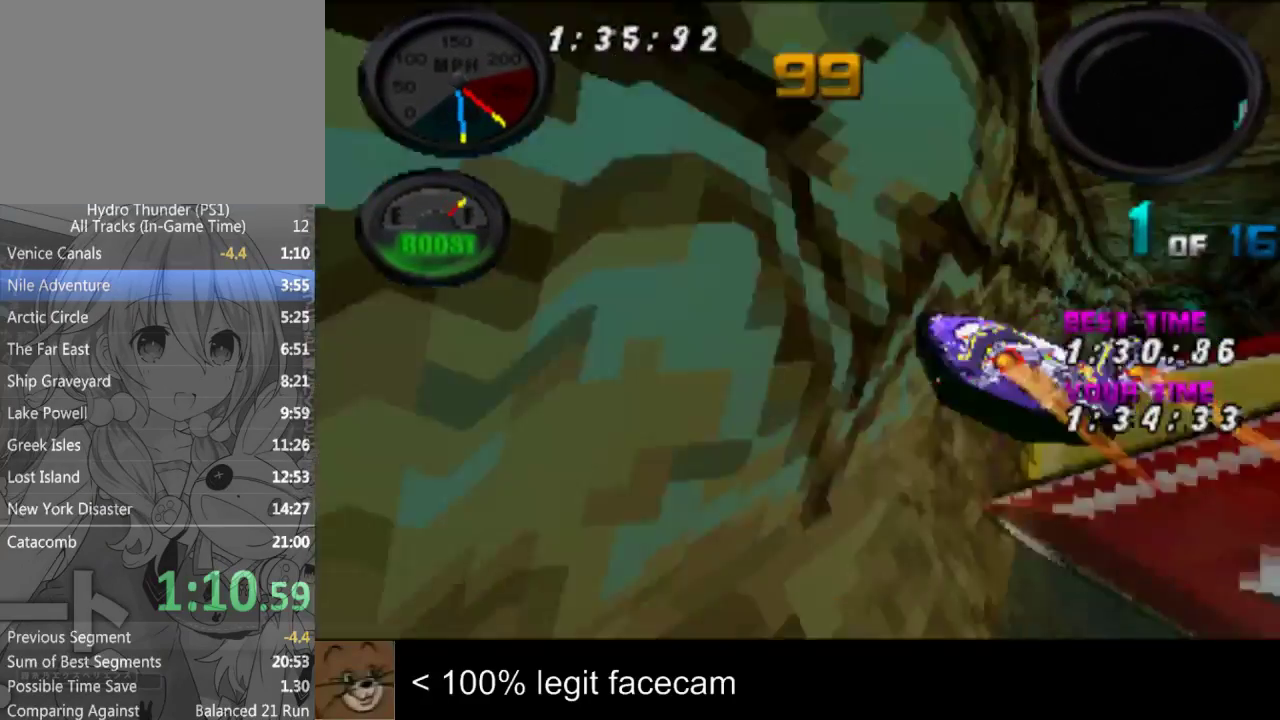
{"buttons": [], "left_stick": "left", "right_stick": "up", "events": [[167, "right_stick", "up"], [367, "left_stick", "left"]]}
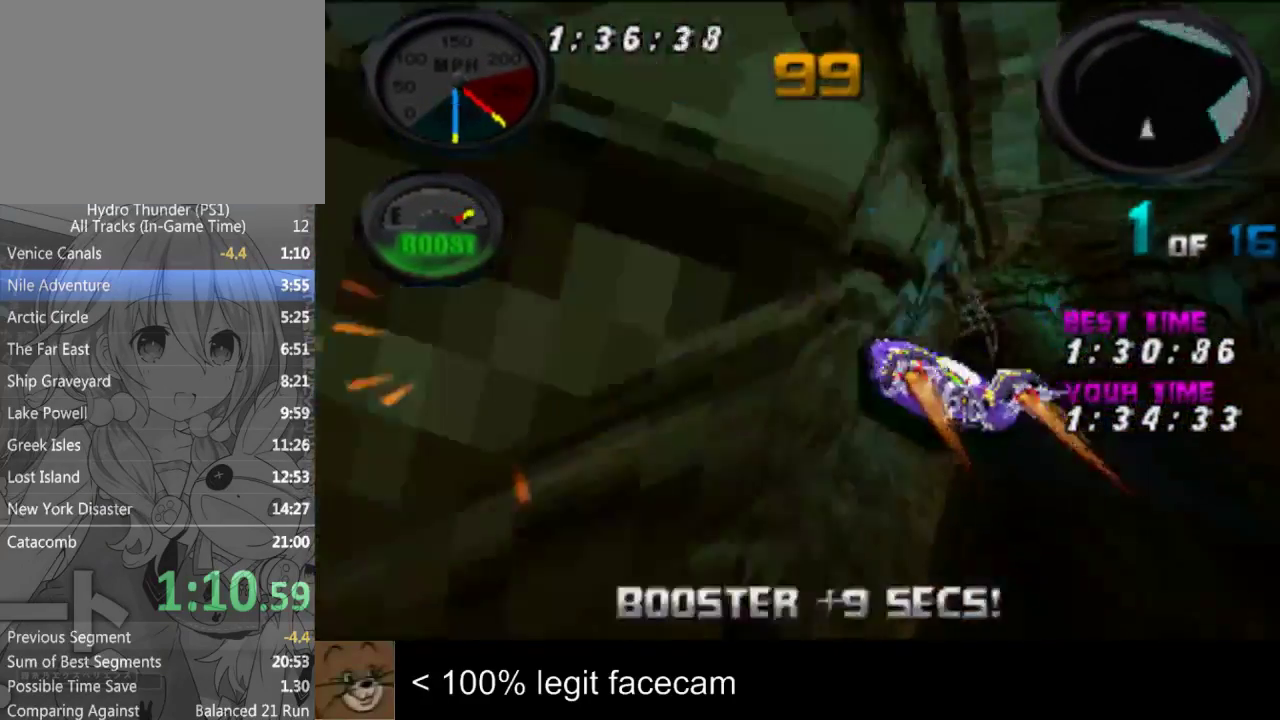
{"buttons": [], "left_stick": "center", "right_stick": "down", "events": [[67, "left_stick", "center"], [100, "right_stick", "down"]]}
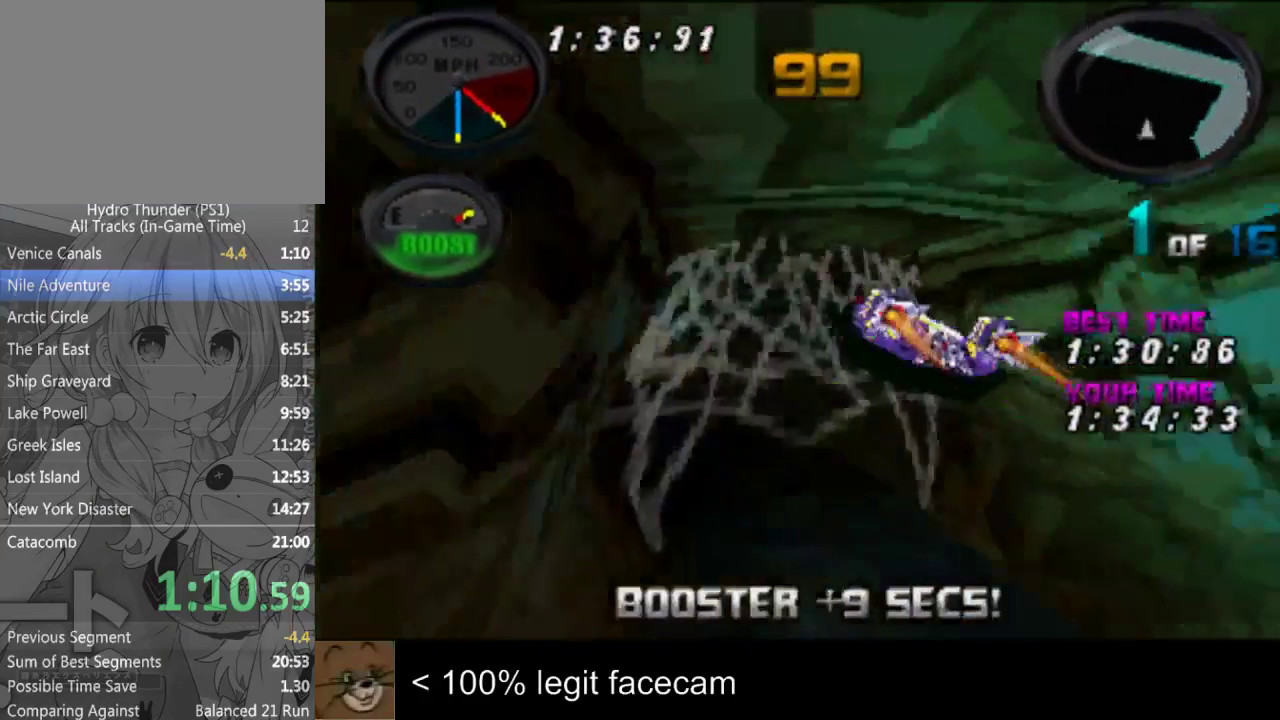
{"buttons": [], "left_stick": "left", "right_stick": "up", "events": [[100, "left_stick", "left"], [100, "right_stick", "up-left"], [167, "right_stick", "up"]]}
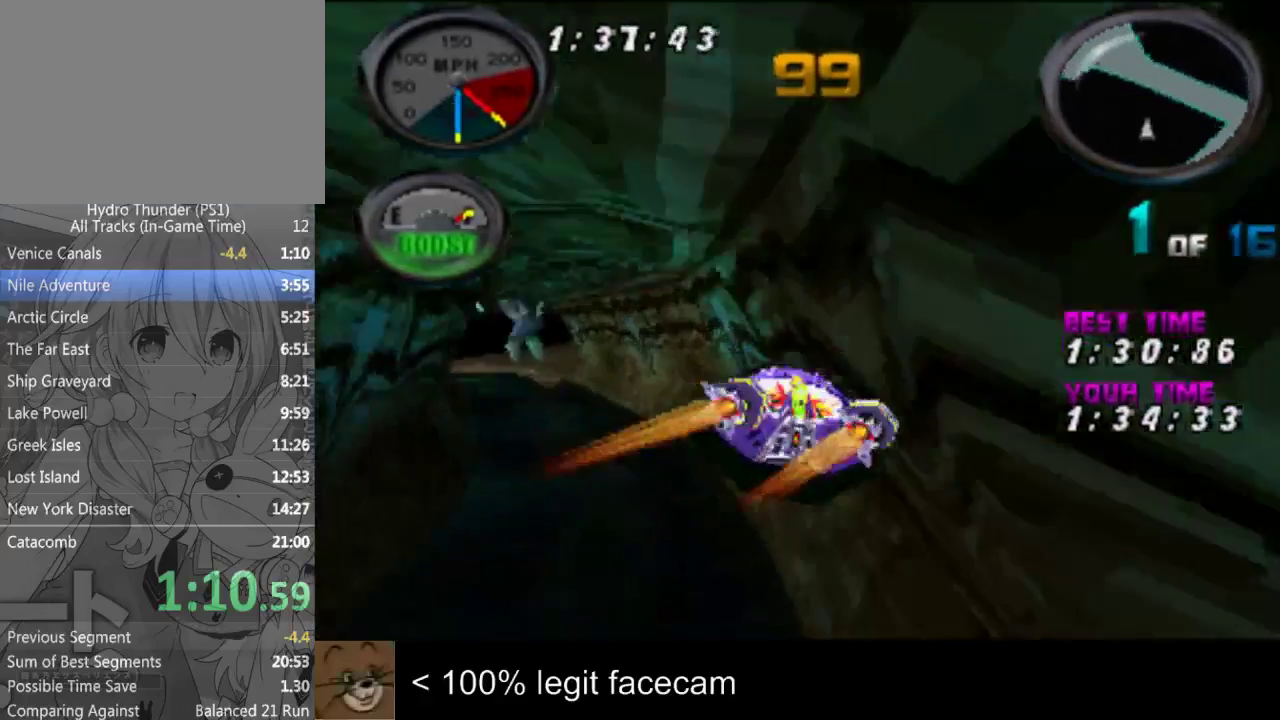
{"buttons": [], "left_stick": "center", "right_stick": "down", "events": [[67, "right_stick", "down"], [333, "left_stick", "center"]]}
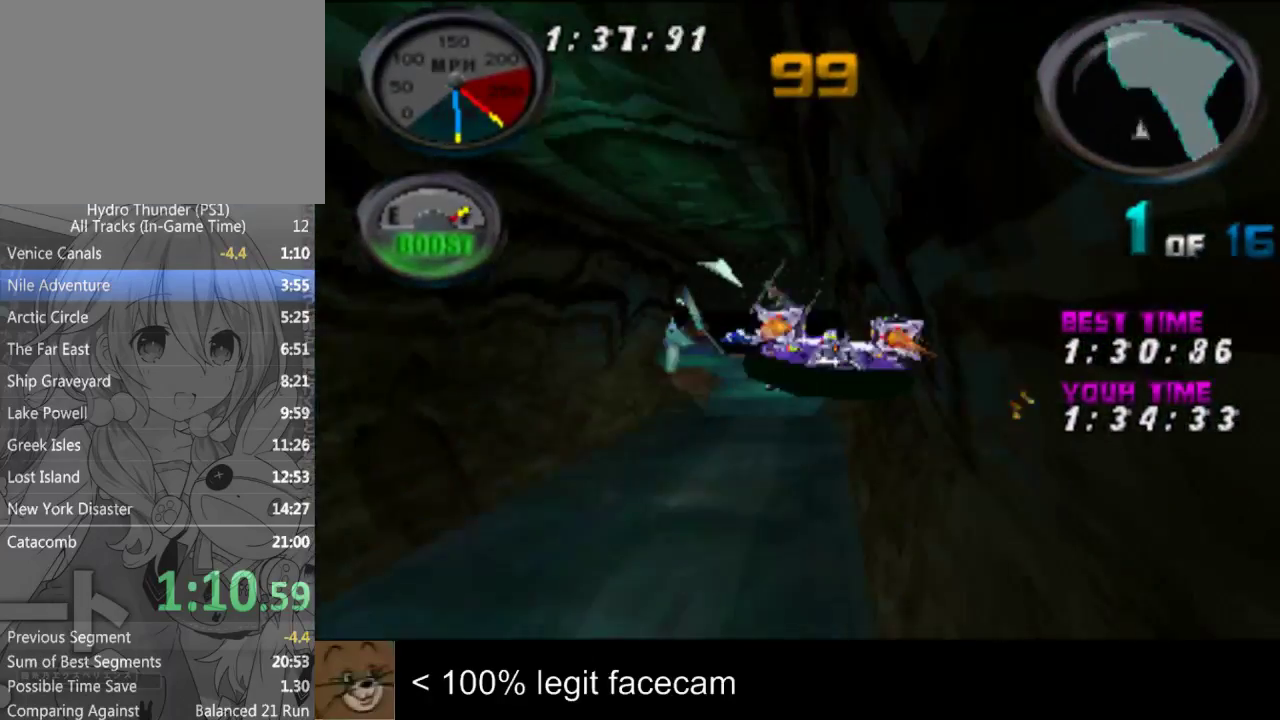
{"buttons": [], "left_stick": "left", "right_stick": "up", "events": [[33, "left_stick", "left"], [100, "right_stick", "up"]]}
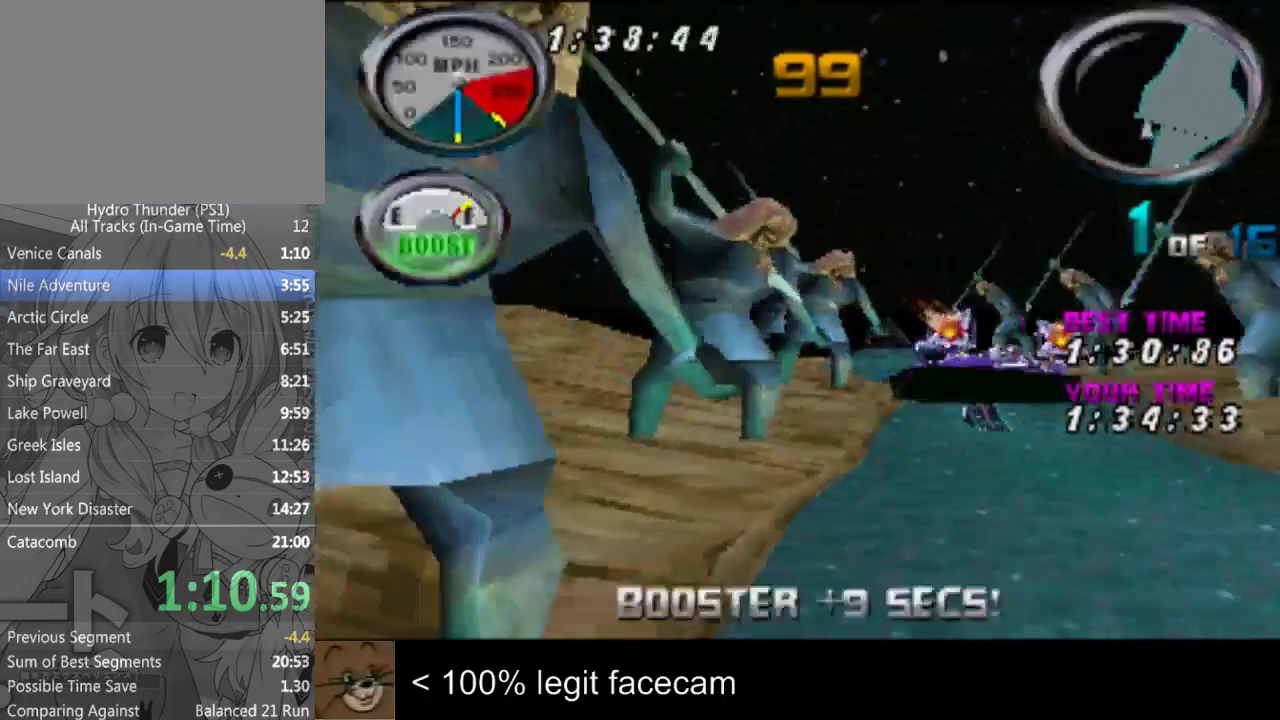
{"buttons": [], "left_stick": "center", "right_stick": "up", "events": [[300, "left_stick", "center"]]}
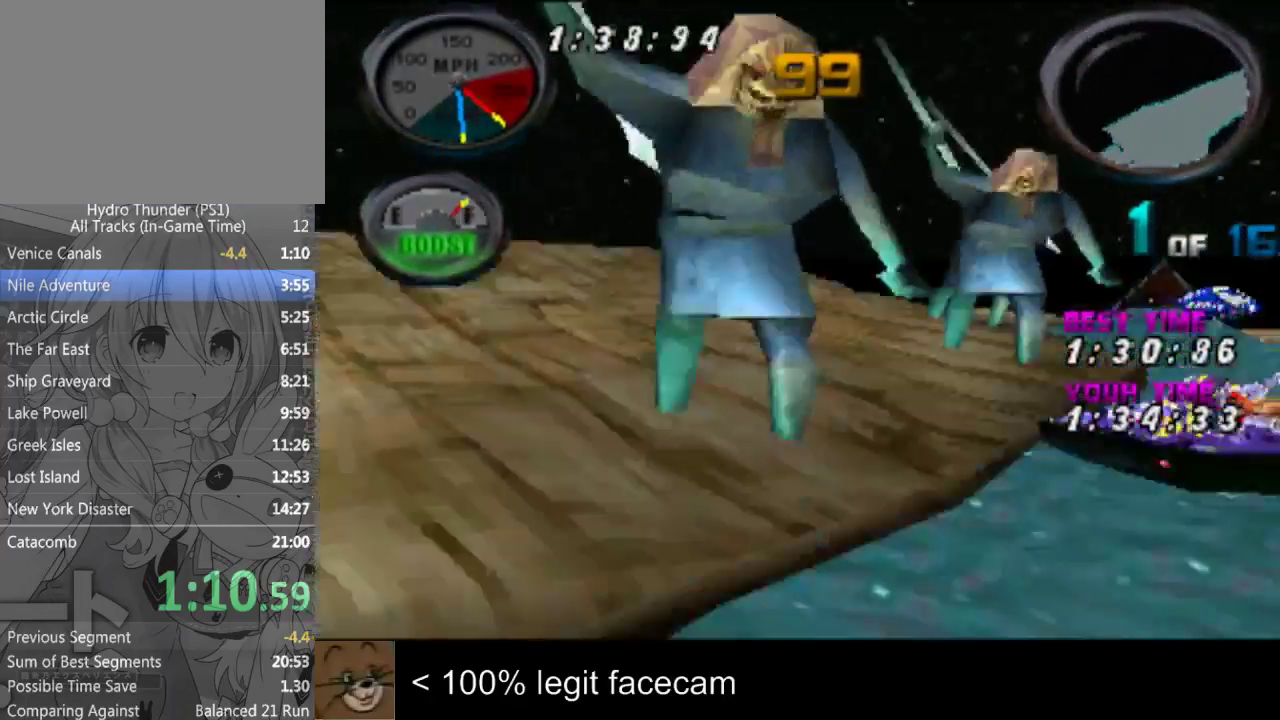
{"buttons": [], "left_stick": "right", "right_stick": "up", "events": [[467, "left_stick", "right"]]}
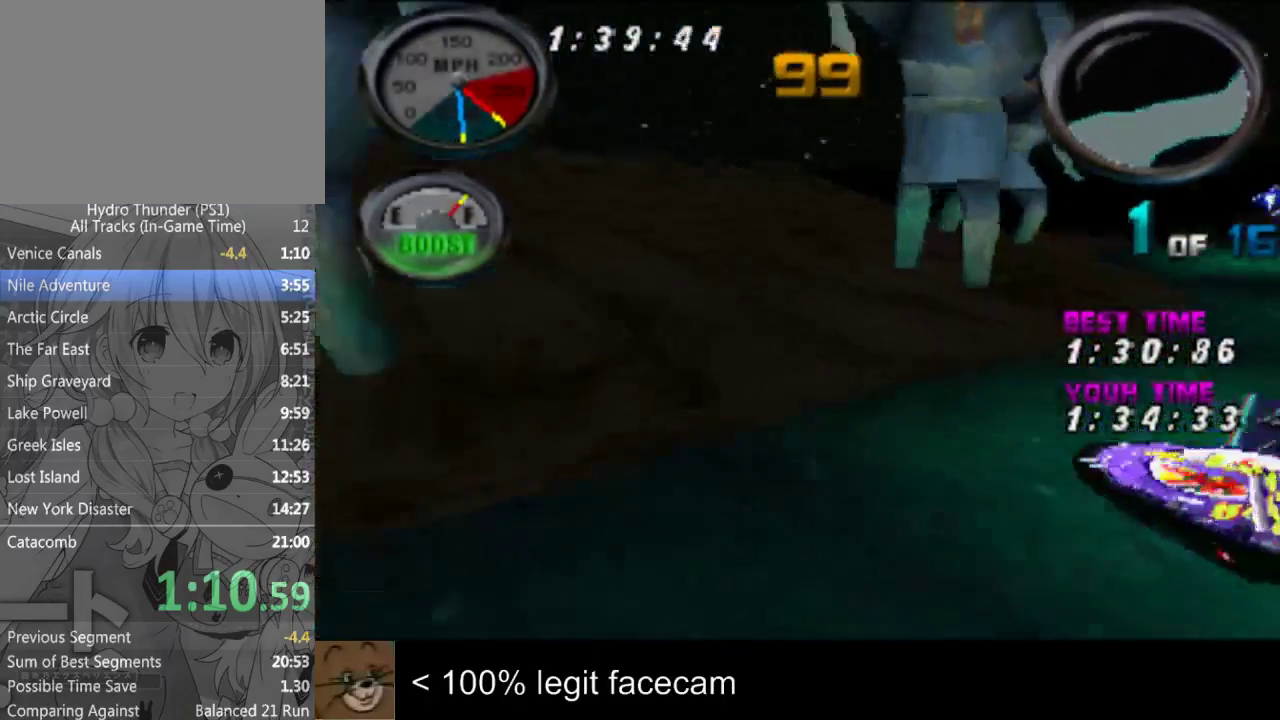
{"buttons": [], "left_stick": "center", "right_stick": "down", "events": [[67, "right_stick", "down"], [133, "left_stick", "center"]]}
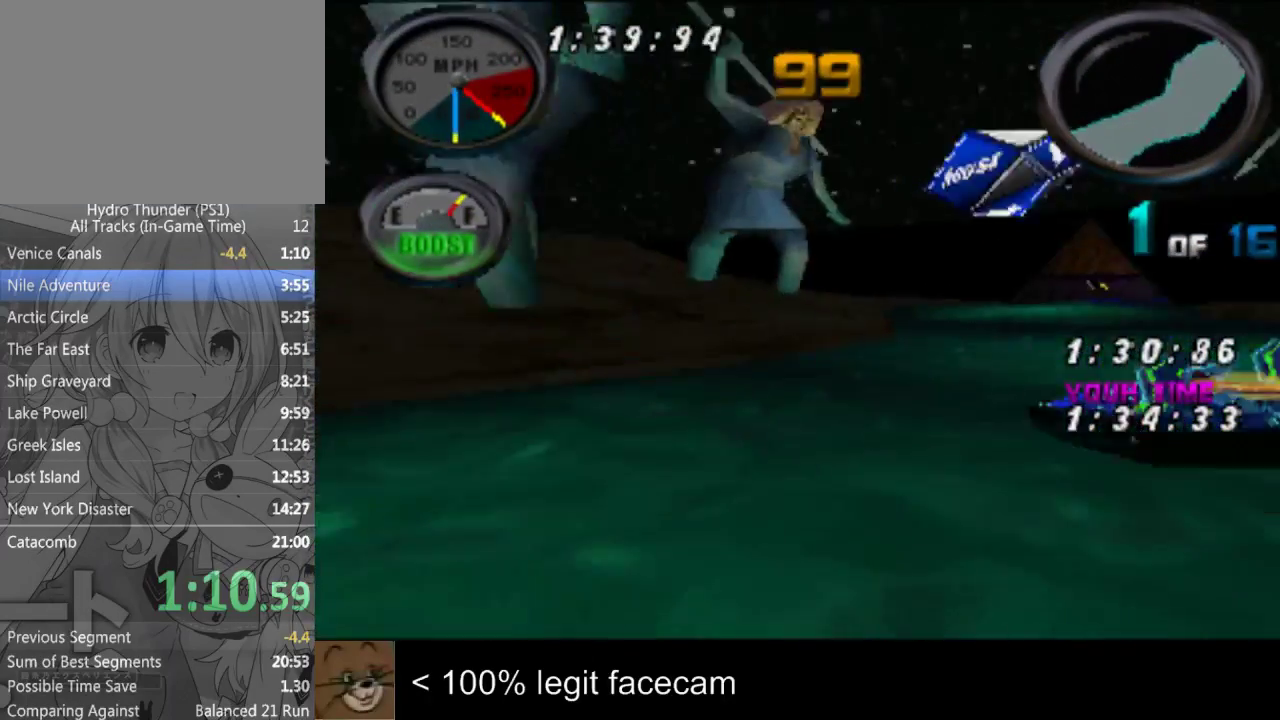
{"buttons": [], "left_stick": "center", "right_stick": "up", "events": [[333, "left_stick", "left"], [333, "right_stick", "up"], [467, "left_stick", "center"]]}
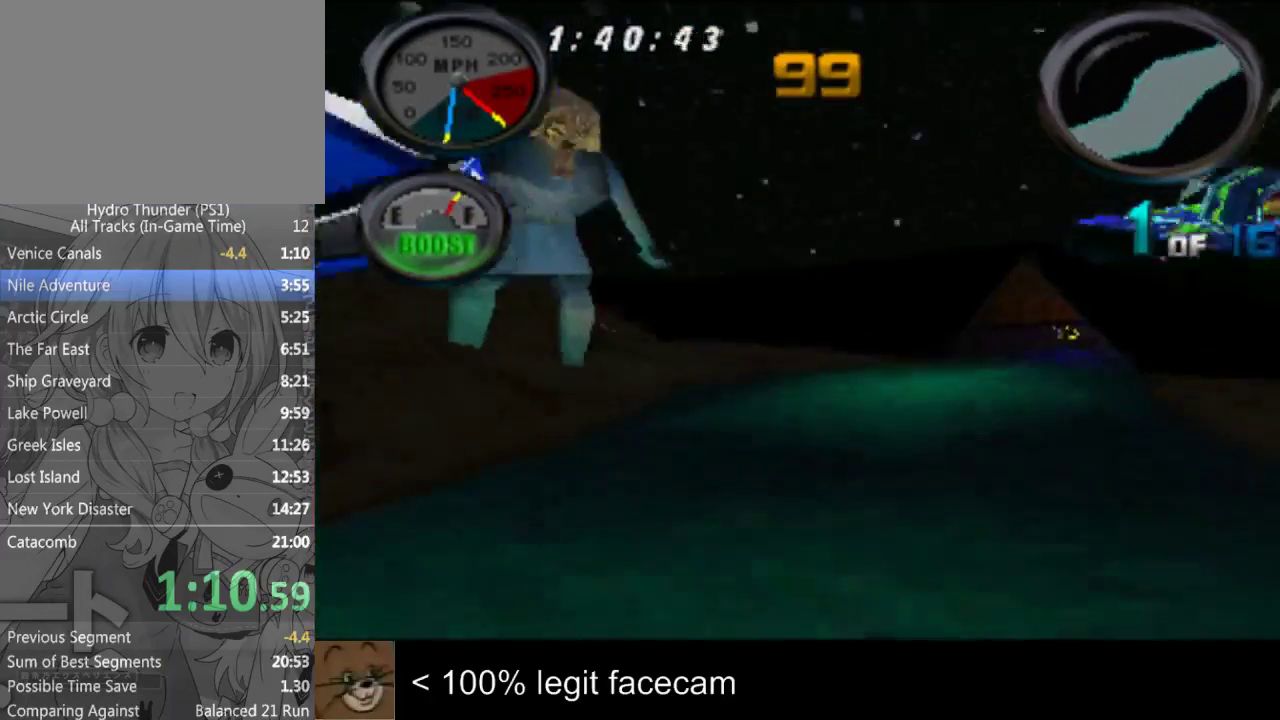
{"buttons": [], "left_stick": "right", "right_stick": "up", "events": [[367, "left_stick", "right"]]}
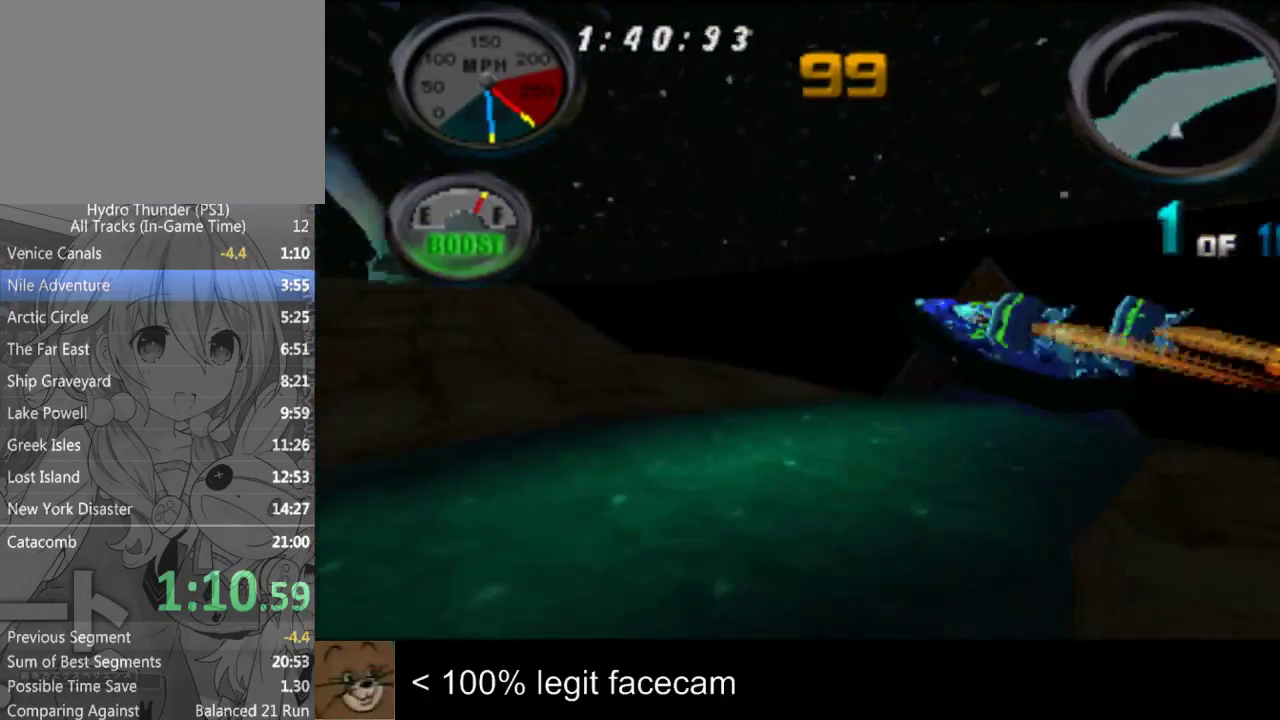
{"buttons": [], "left_stick": "center", "right_stick": "up", "events": [[500, "left_stick", "center"]]}
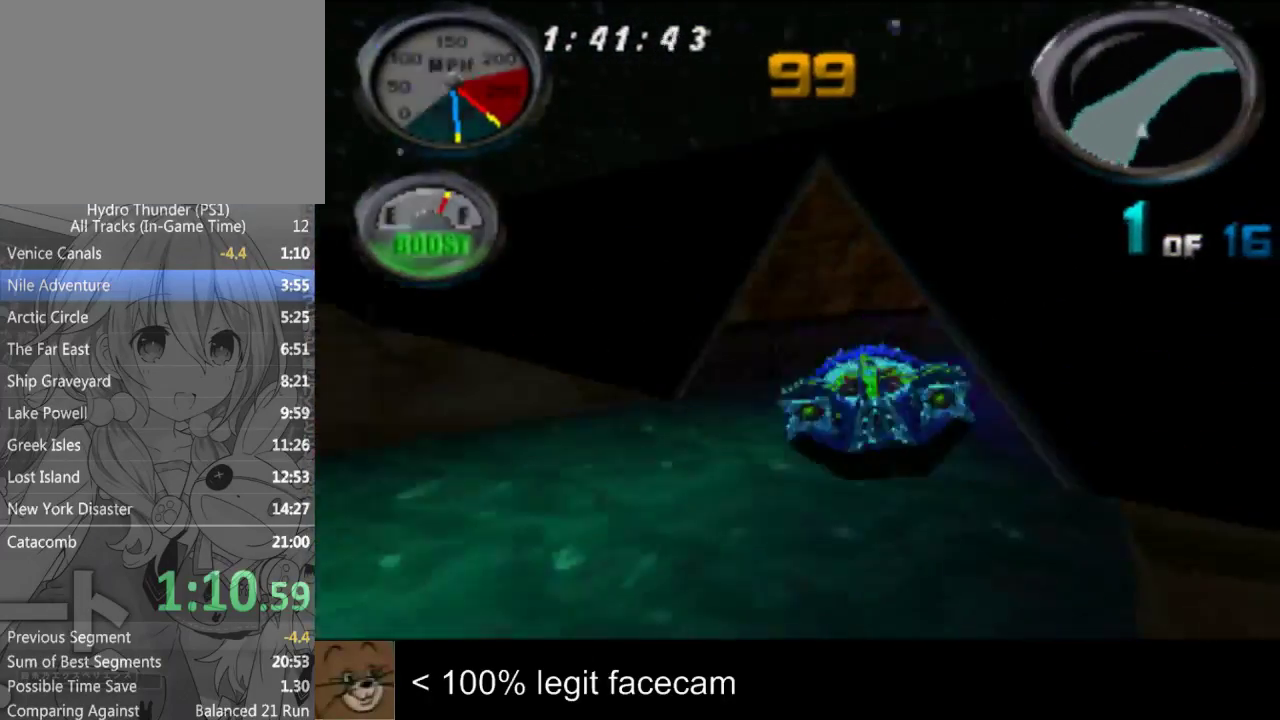
{"buttons": [], "left_stick": "right", "right_stick": "up", "events": [[100, "left_stick", "right"]]}
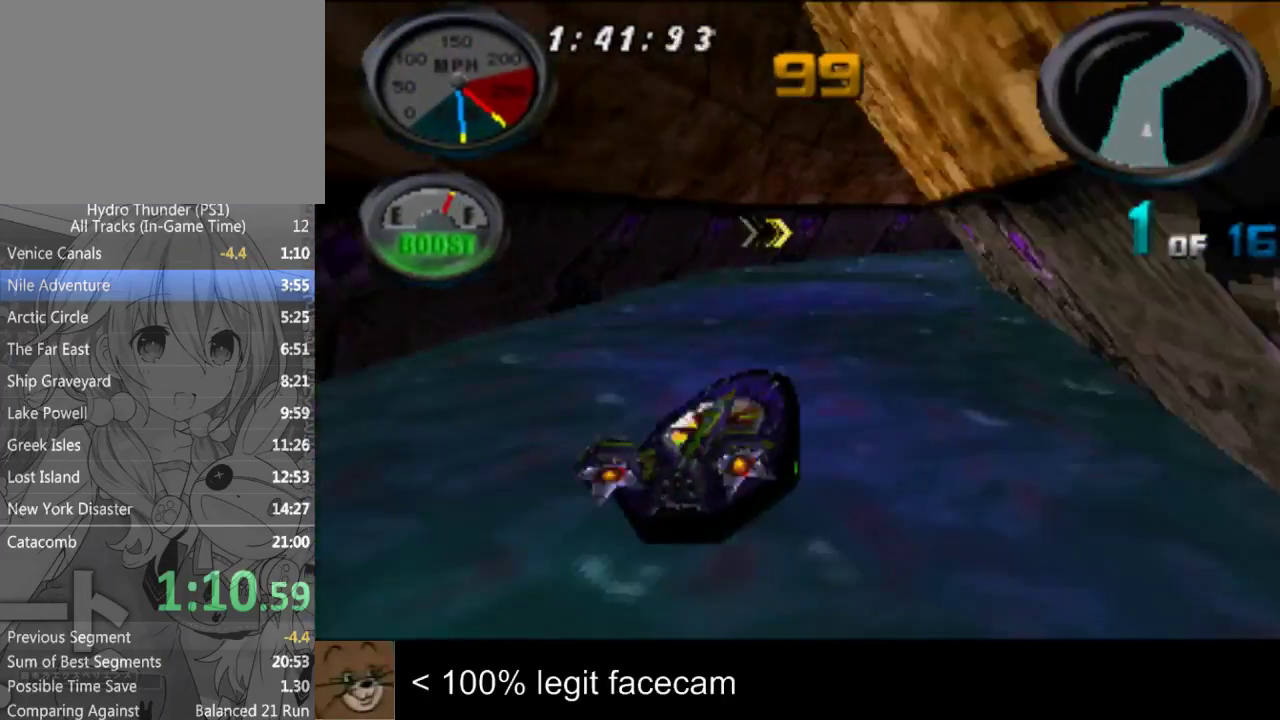
{"buttons": [], "left_stick": "right", "right_stick": "up", "events": [[67, "left_stick", "center"], [500, "left_stick", "right"]]}
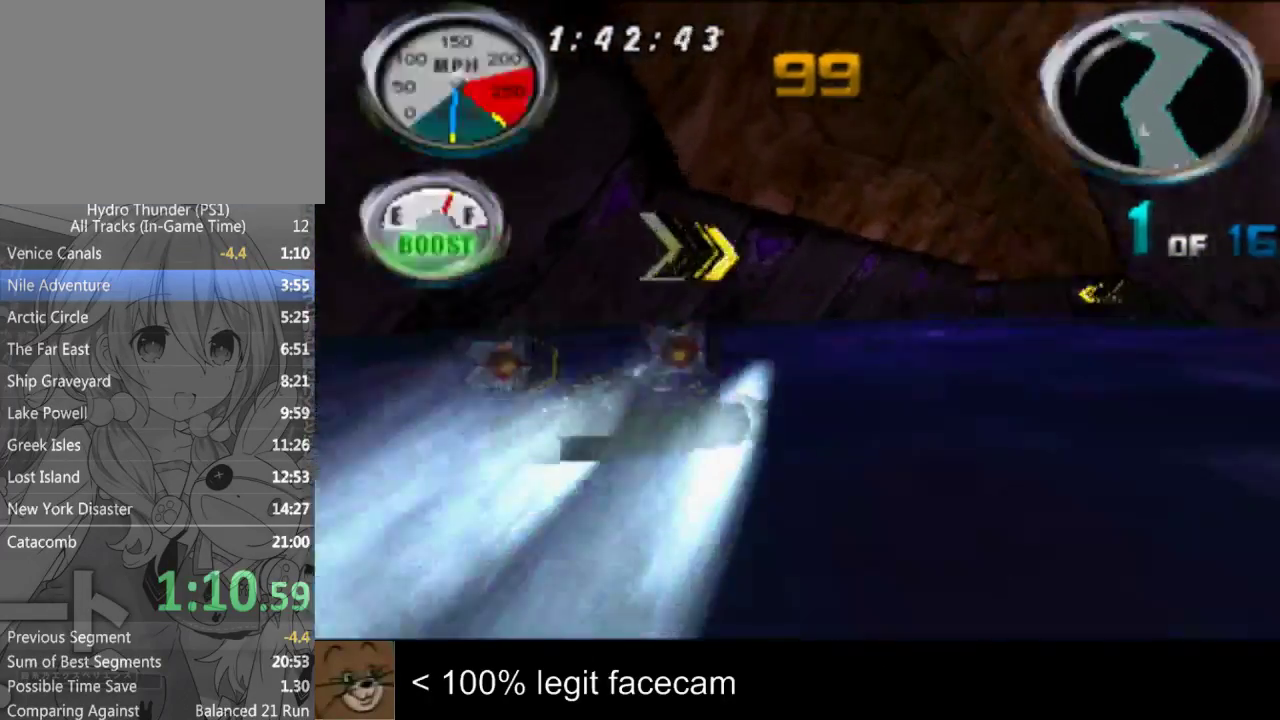
{"buttons": [], "left_stick": "center", "right_stick": "up", "events": [[133, "left_stick", "center"]]}
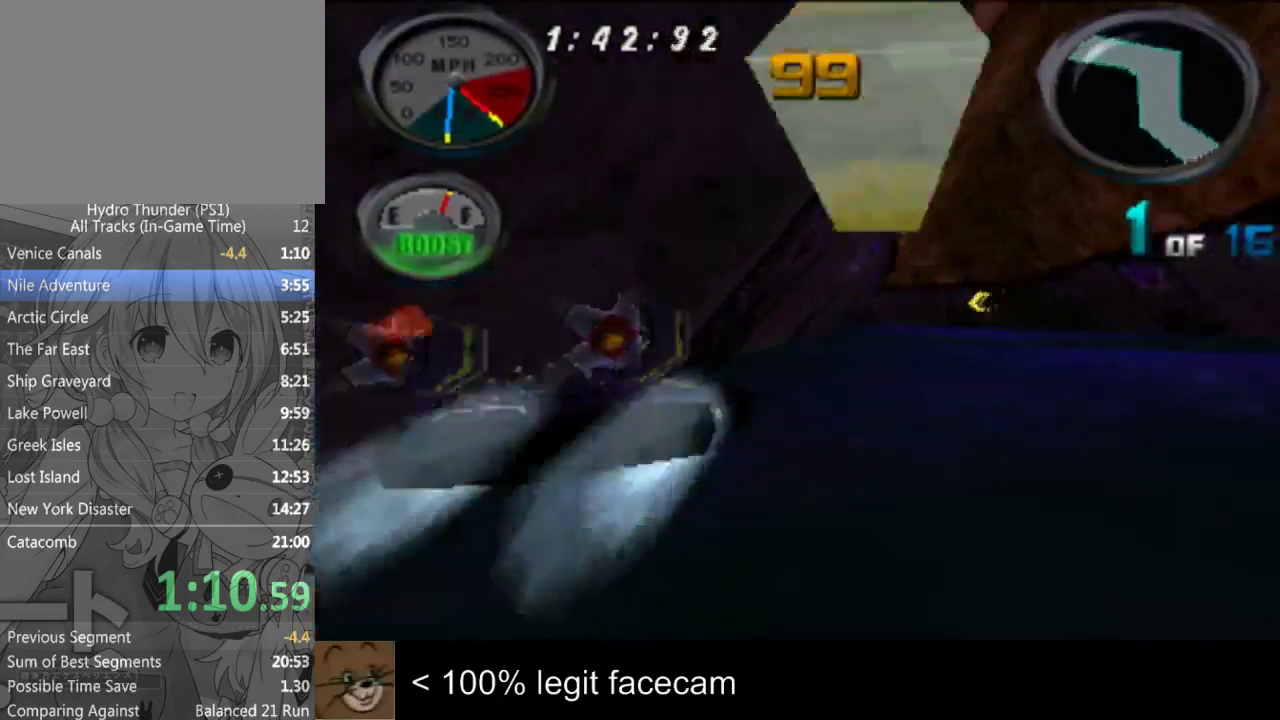
{"buttons": [], "left_stick": "center", "right_stick": "up"}
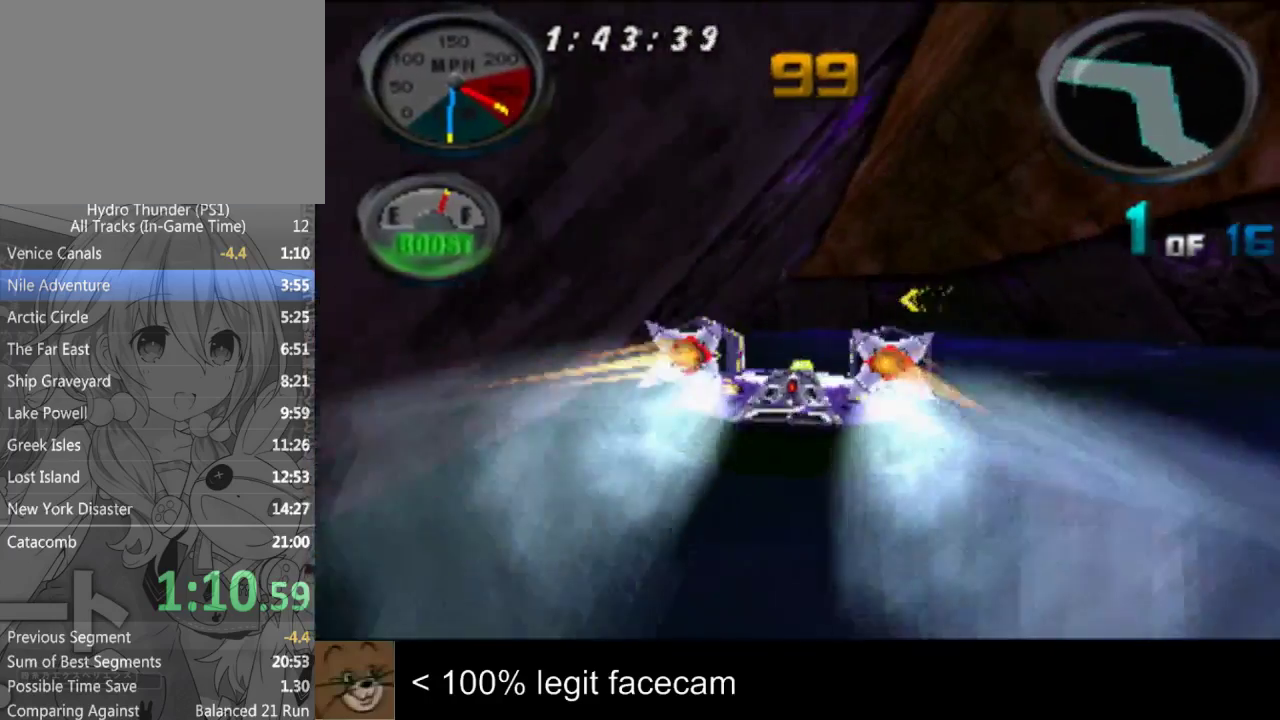
{"buttons": [], "left_stick": "center", "right_stick": "up", "events": [[100, "left_stick", "left"], [300, "left_stick", "center"]]}
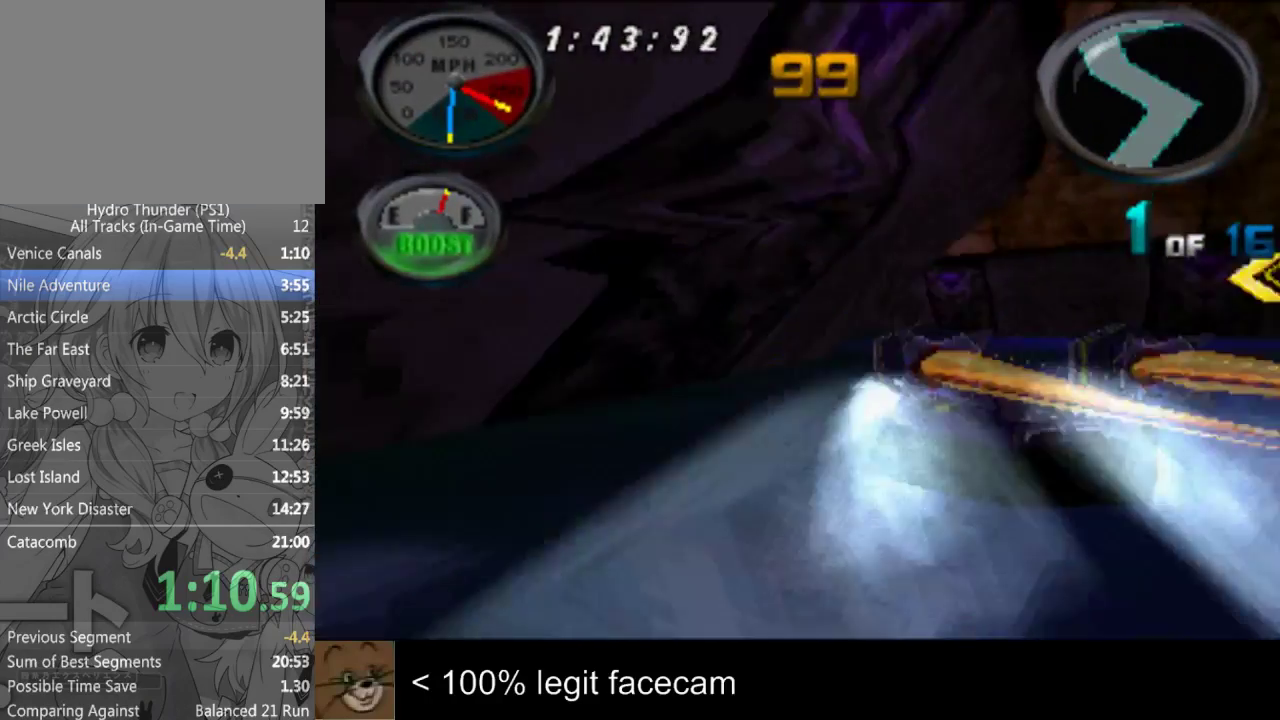
{"buttons": [], "left_stick": "center", "right_stick": "up", "events": [[167, "left_stick", "left"], [367, "left_stick", "center"]]}
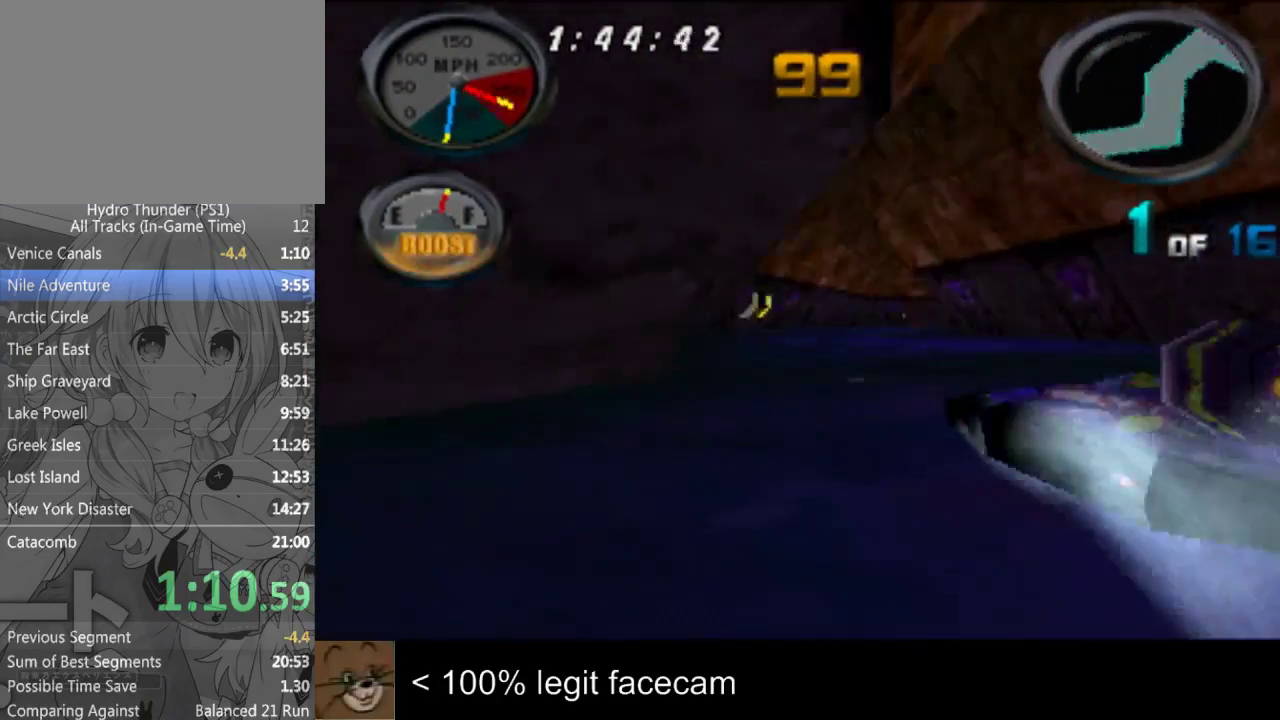
{"buttons": [], "left_stick": "right", "right_stick": "up-left"}
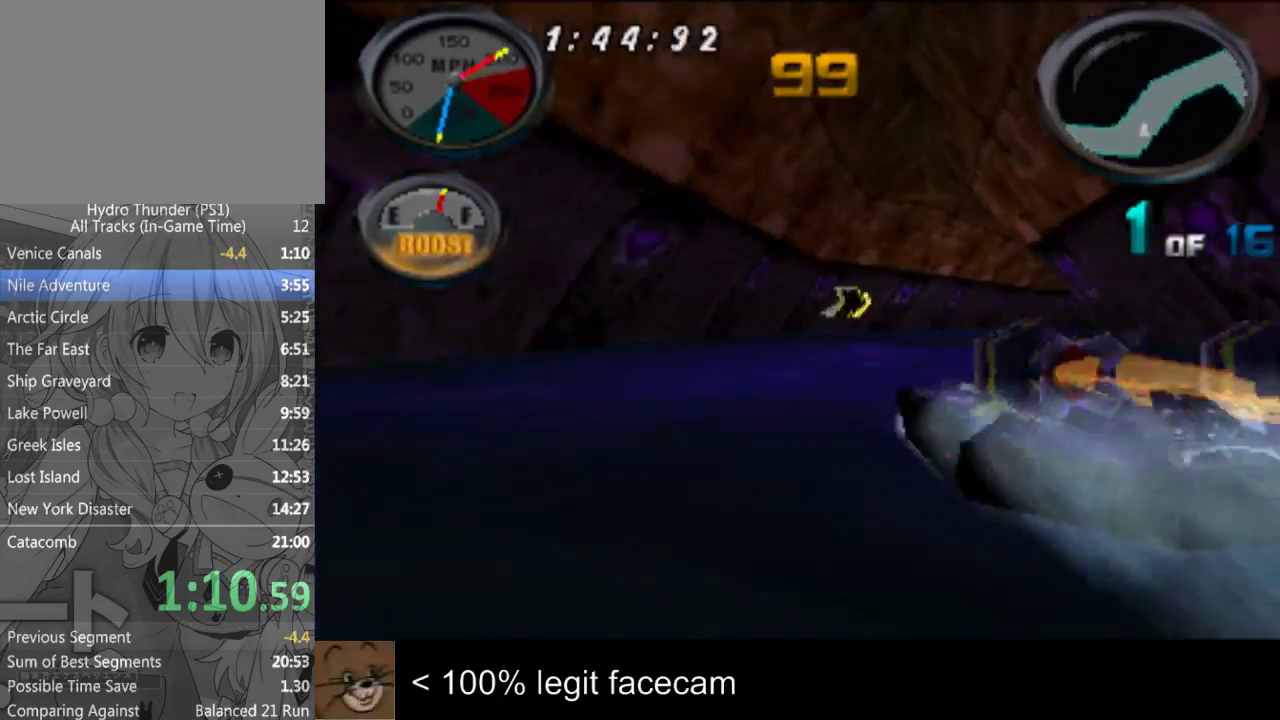
{"buttons": [], "left_stick": "right", "right_stick": "up-left"}
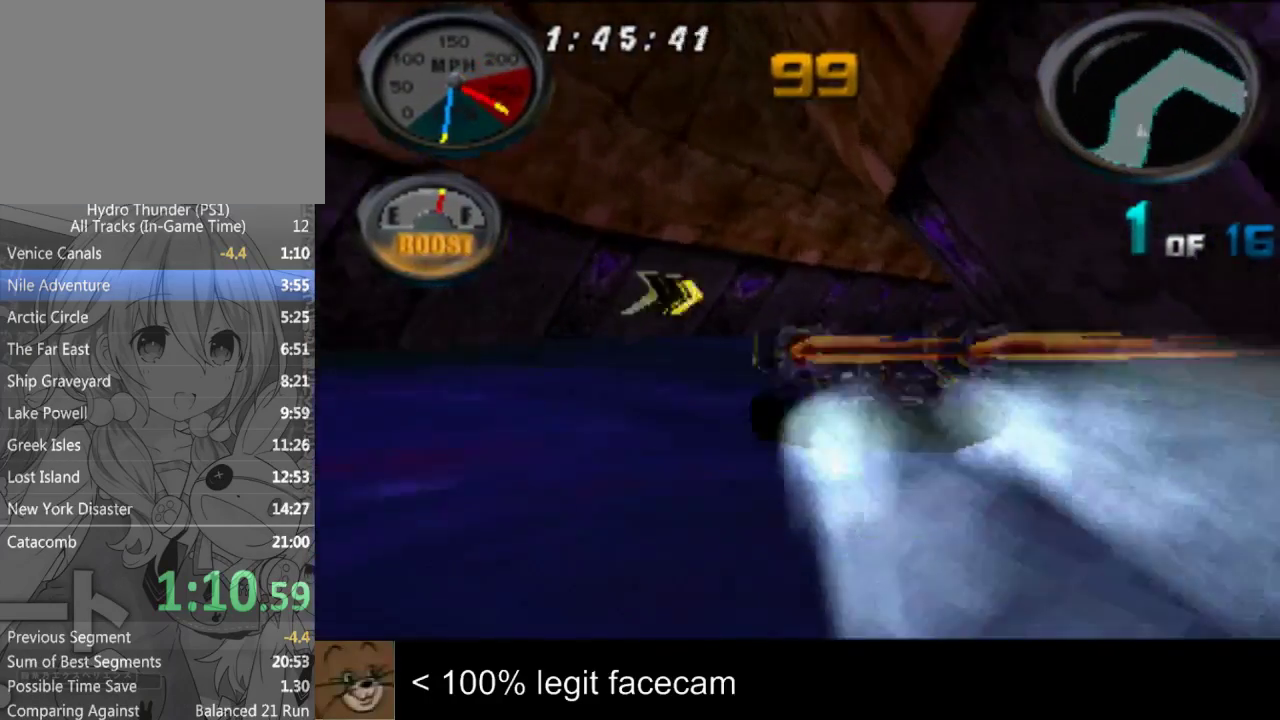
{"buttons": [], "left_stick": "center", "right_stick": "up-left"}
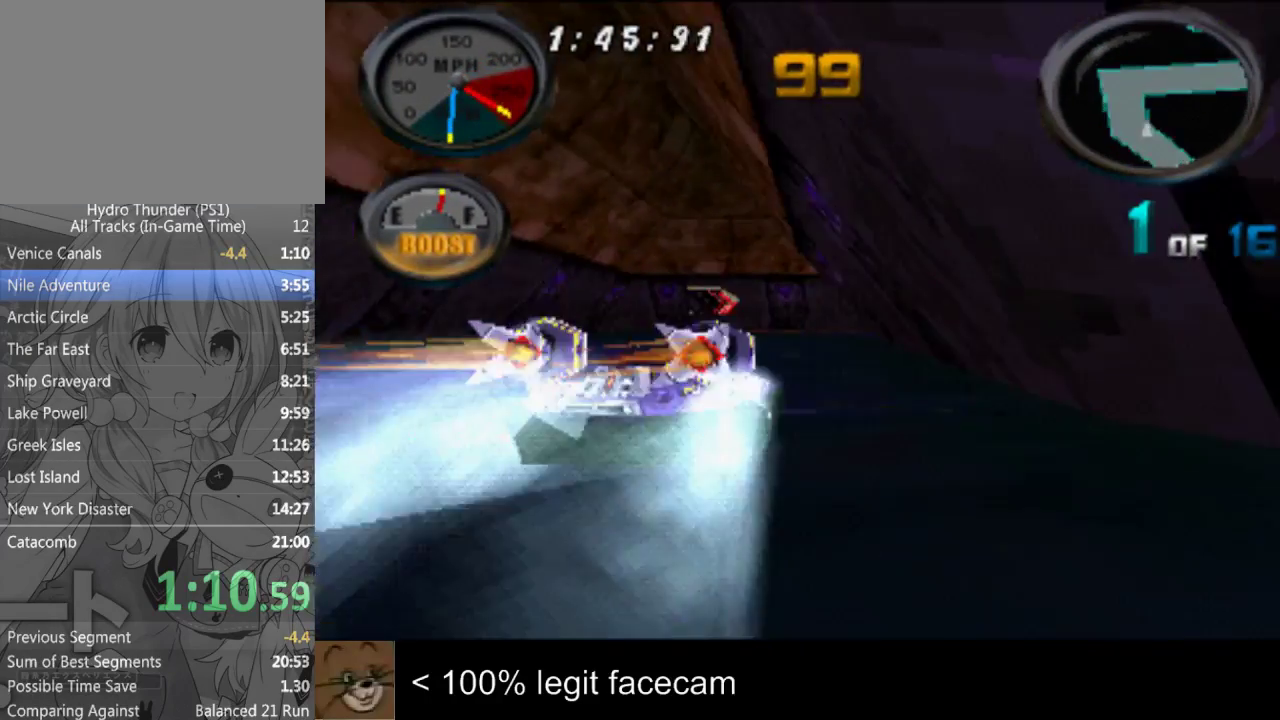
{"buttons": [], "left_stick": "center", "right_stick": "up-left"}
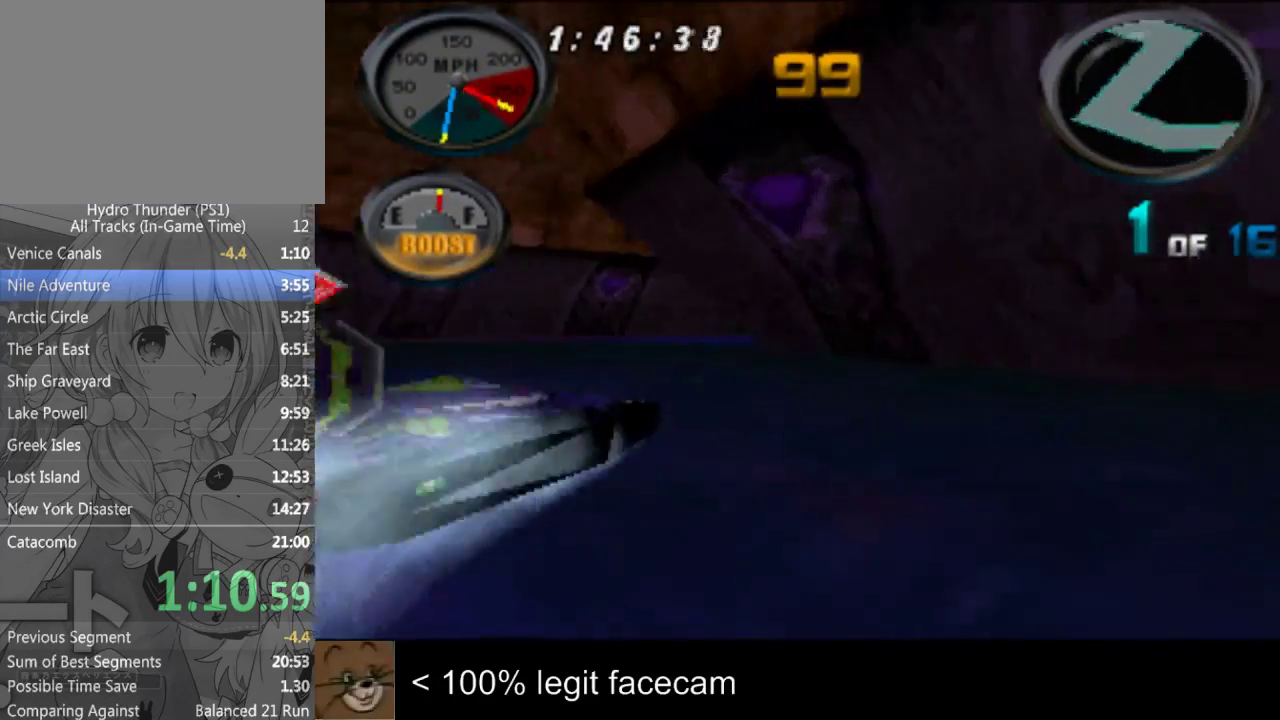
{"buttons": [], "left_stick": "center", "right_stick": "up-left"}
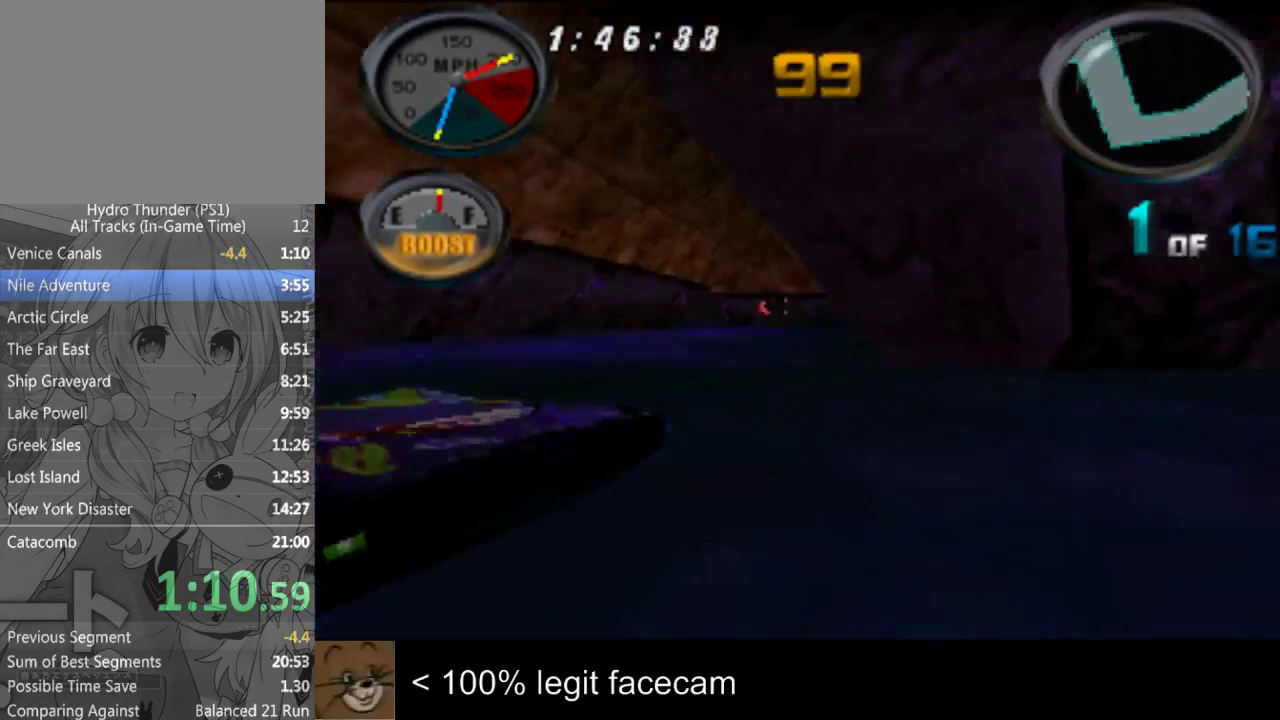
{"buttons": [], "left_stick": "left", "right_stick": "up-left"}
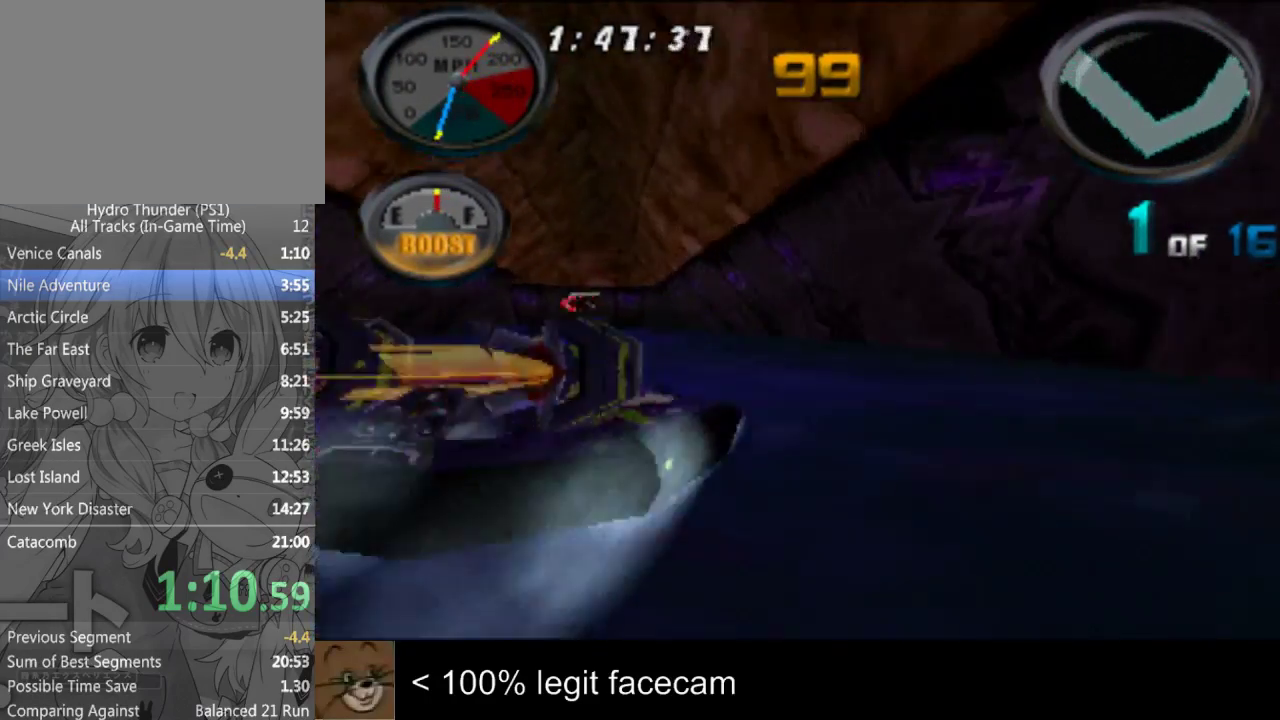
{"buttons": [], "left_stick": "center", "right_stick": "up-left"}
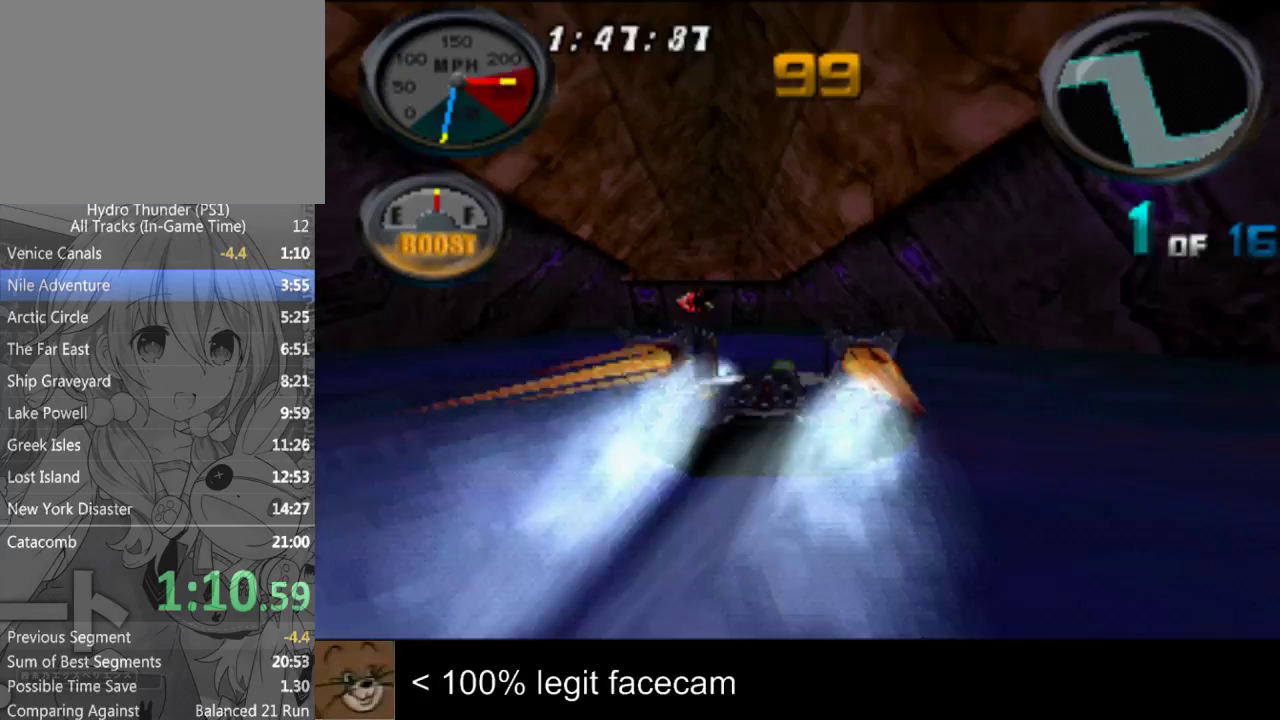
{"buttons": [], "left_stick": "center", "right_stick": "up-left"}
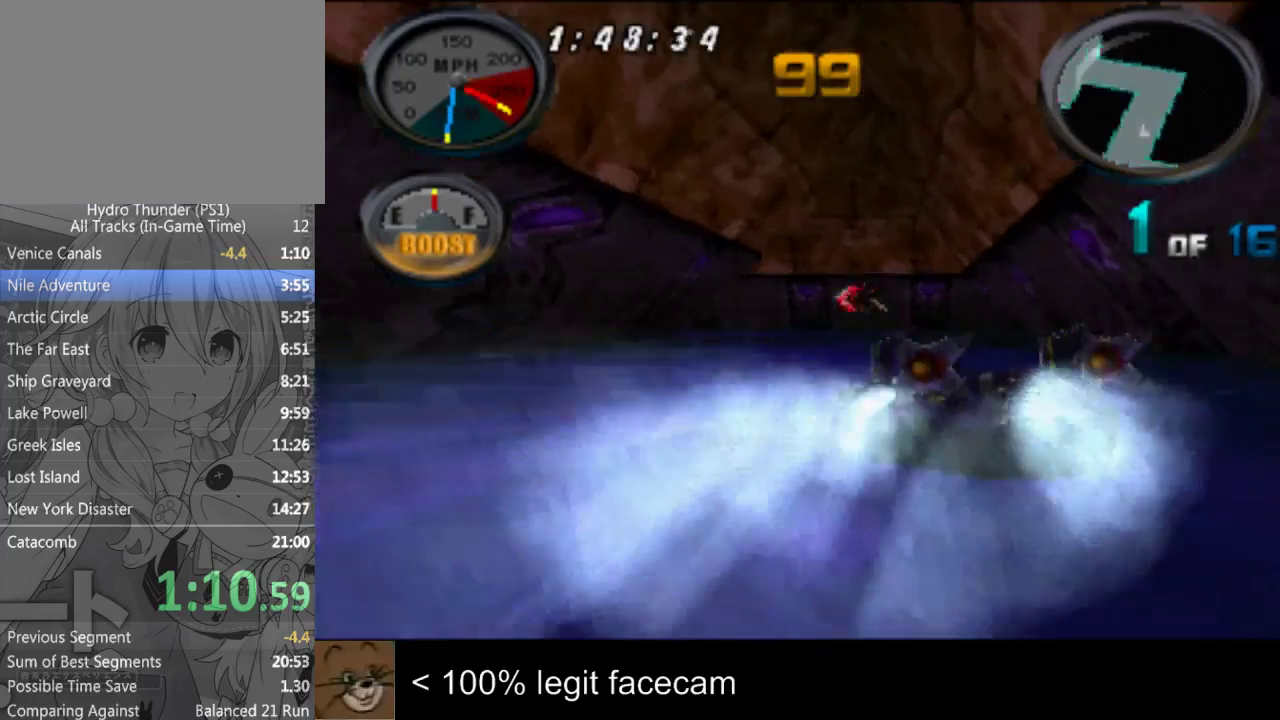
{"buttons": [], "left_stick": "center", "right_stick": "up-left"}